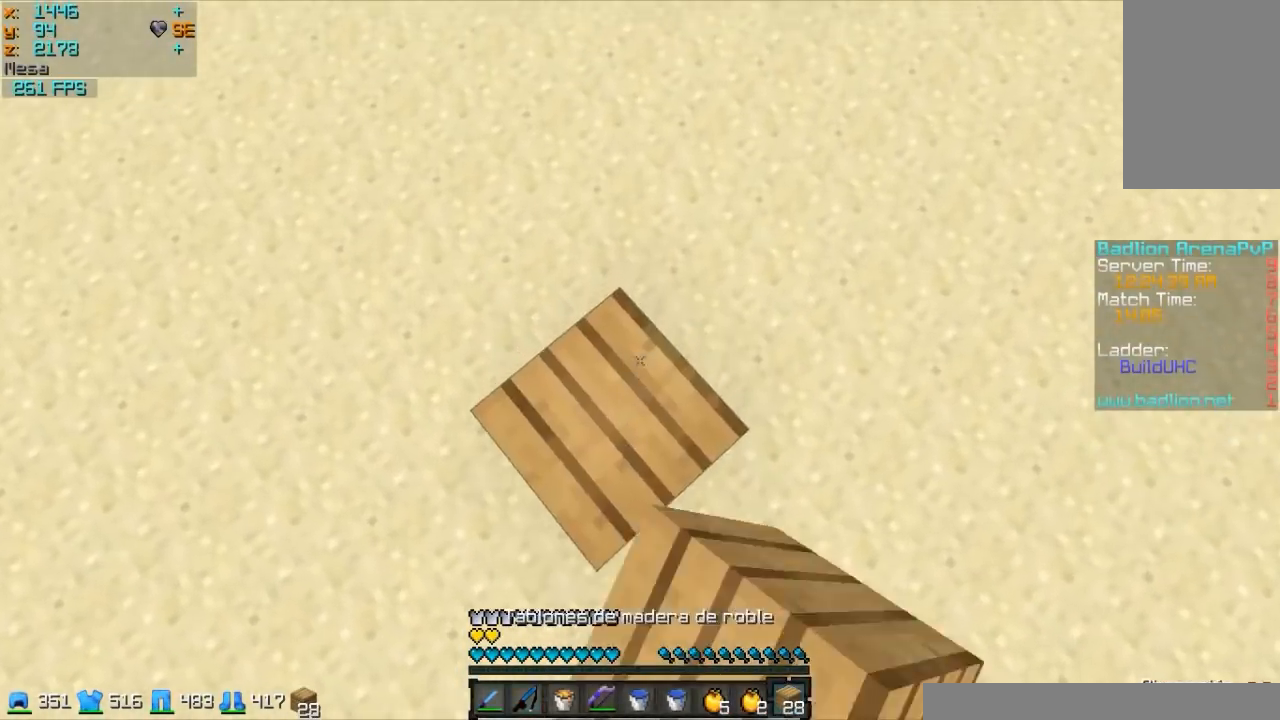
Gameplay with keyboard and mouse; each line is a JSON object with the keys and mouse buttons held at the frame after it. "events" lists presses ("down") and releases ("up") of "a", "d", "s", "w", "mouse_left" and "mouse_right" between this image and that frame as [ms after this image, input, new state], when the widget could be followed in between. "mouse_left", "mouse_right" = the "left", "right" buttons of the "mouse" list. No other keys are recorded. Fast repeated clicks can show as one long hold. Mouse movement is not recorded.
{"keys": ["w"], "mouse": [], "events": [[67, "mouse_right", "up"]]}
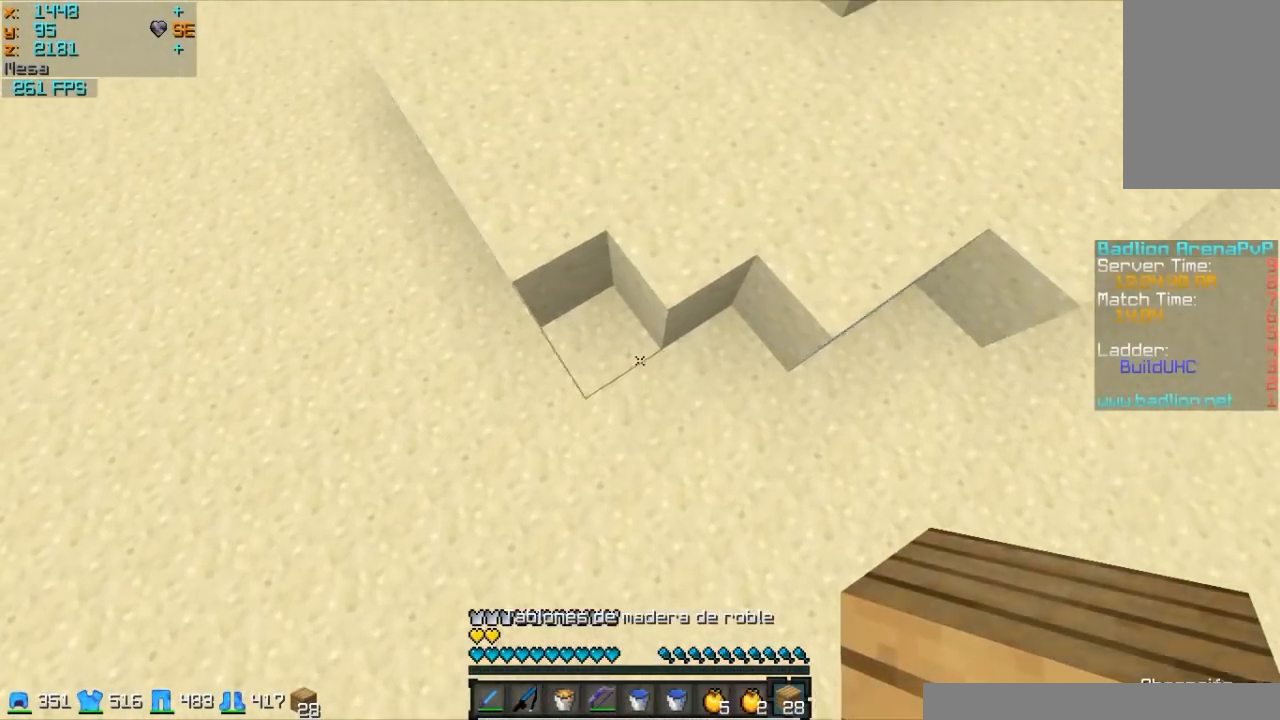
{"keys": ["w"], "mouse": ["right"], "events": [[17, "mouse_right", "down"], [117, "mouse_right", "up"], [467, "mouse_right", "down"]]}
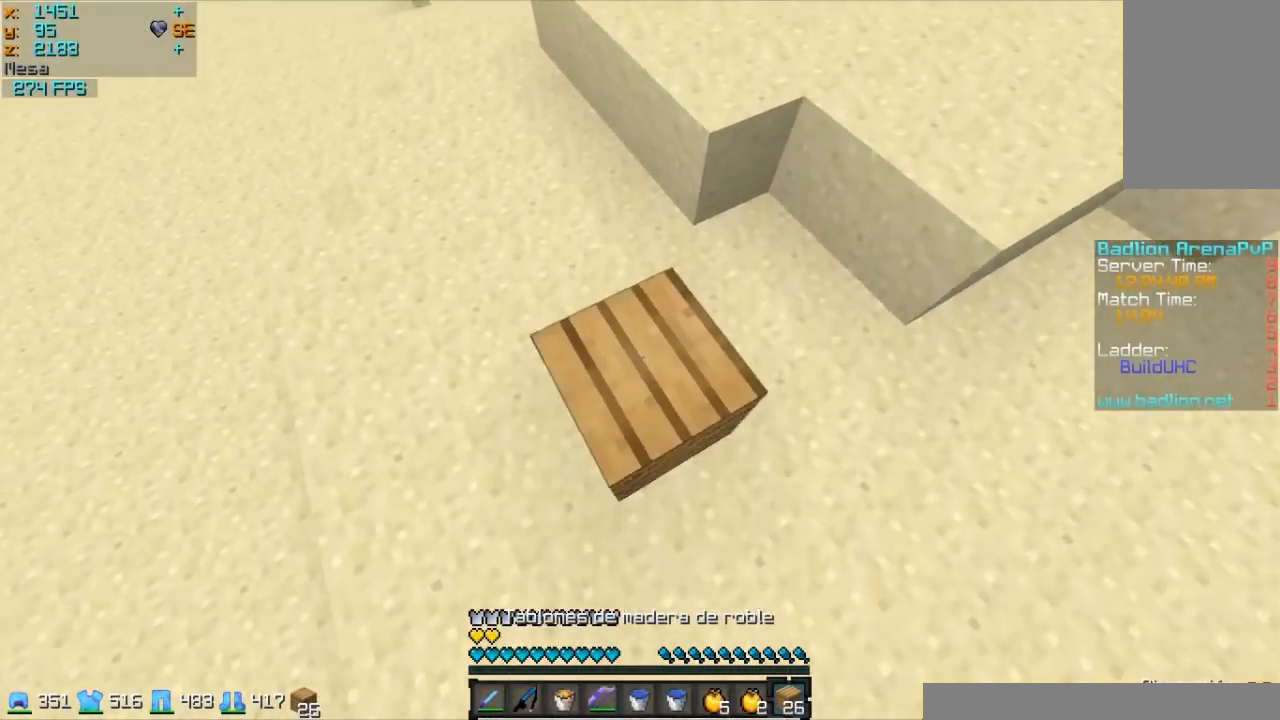
{"keys": ["w"], "mouse": ["right"], "events": [[117, "mouse_right", "up"], [367, "mouse_right", "down"]]}
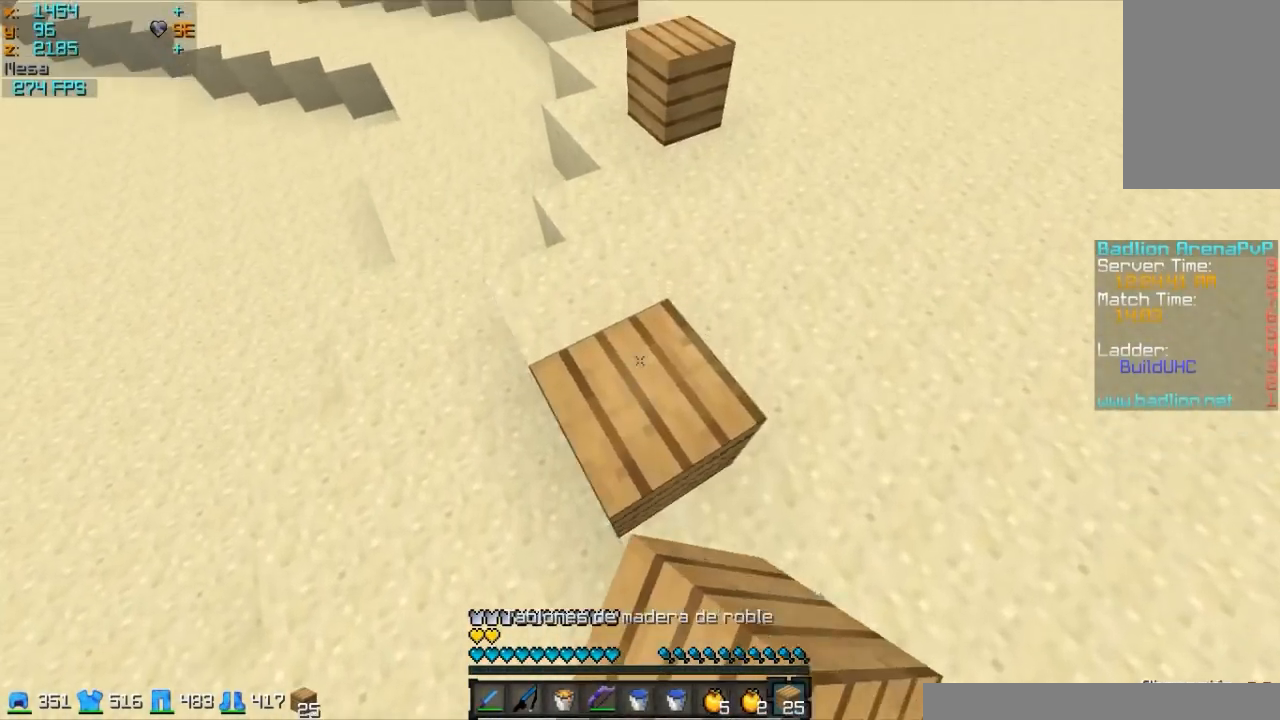
{"keys": ["w"], "mouse": ["right"], "events": [[17, "mouse_right", "up"], [67, "a", "down"], [217, "a", "up"], [367, "mouse_right", "down"]]}
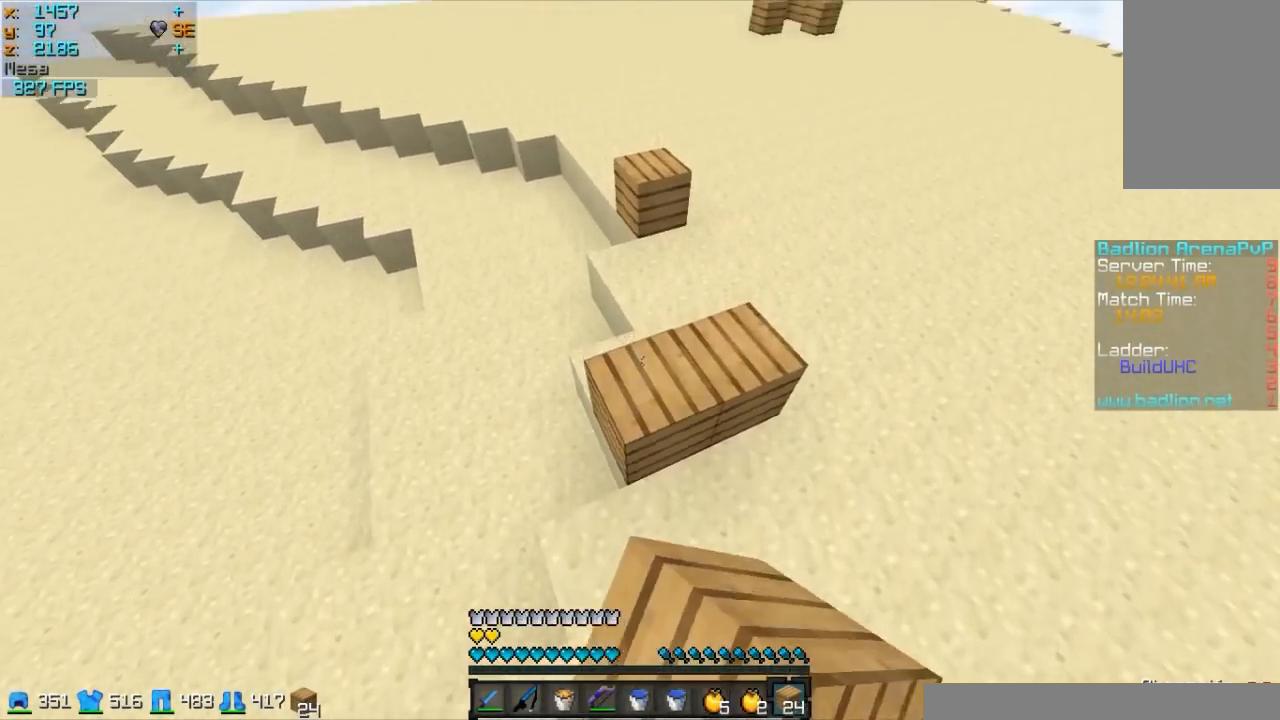
{"keys": ["w"], "mouse": [], "events": [[67, "mouse_right", "up"], [167, "a", "down"], [317, "a", "up"]]}
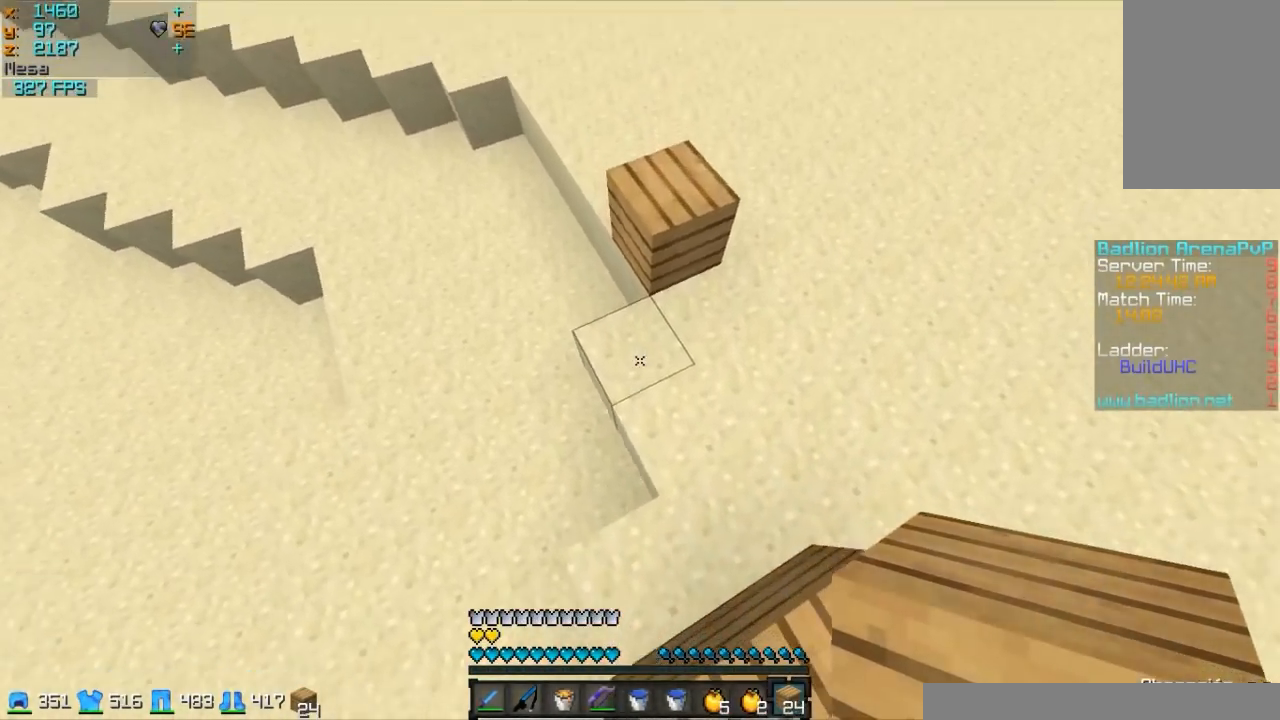
{"keys": ["w"], "mouse": ["right"], "events": [[67, "mouse_right", "down"], [217, "a", "down"], [367, "a", "up"]]}
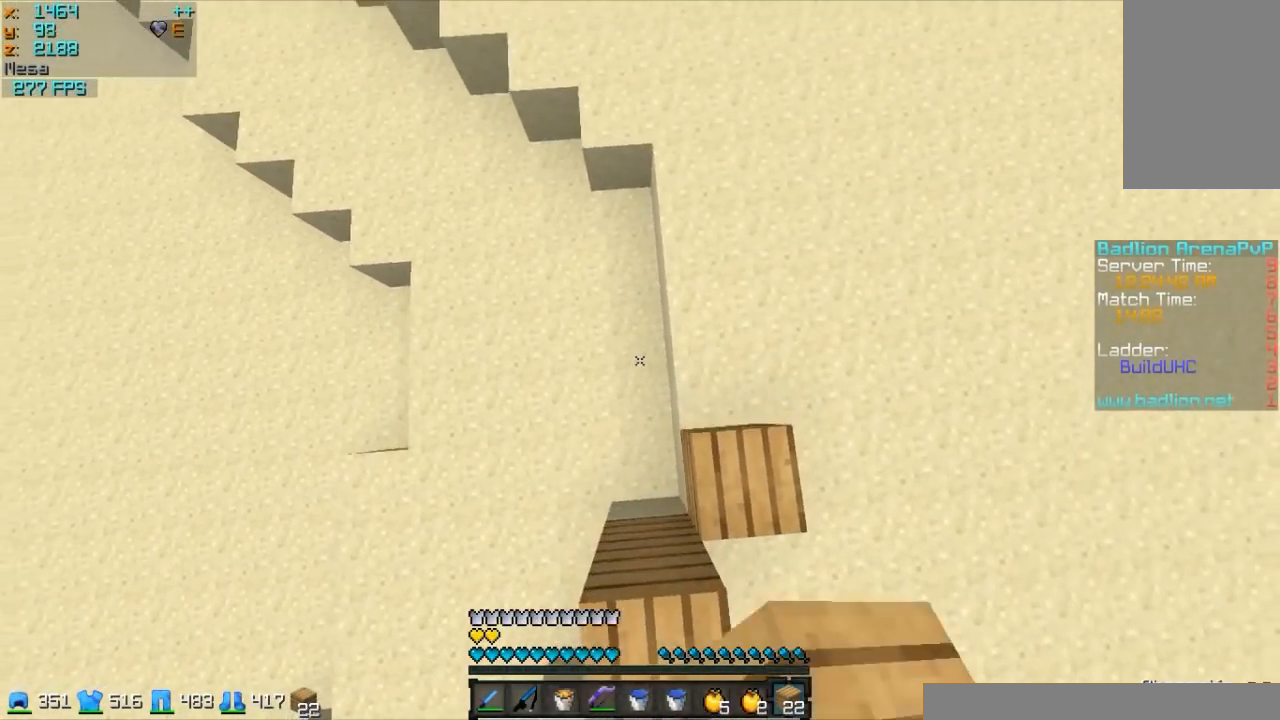
{"keys": ["w"], "mouse": ["right"], "events": [[267, "a", "down"], [367, "a", "up"]]}
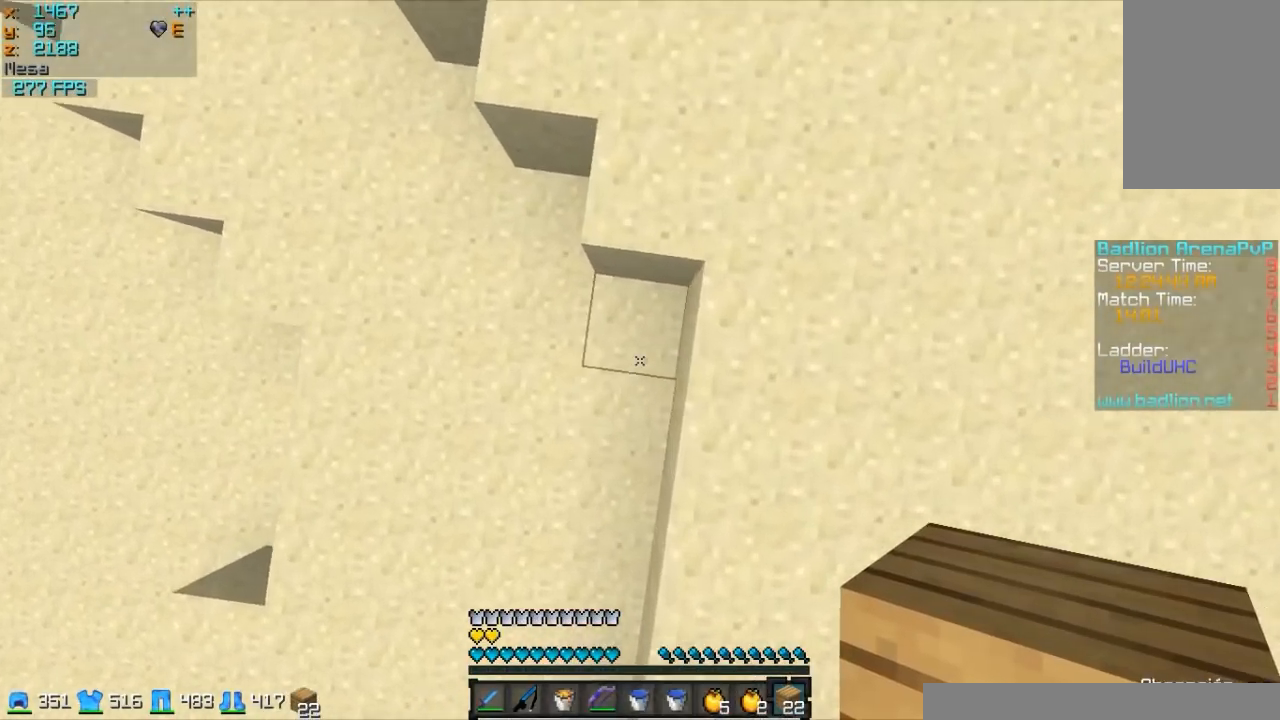
{"keys": ["w"], "mouse": ["right"], "events": []}
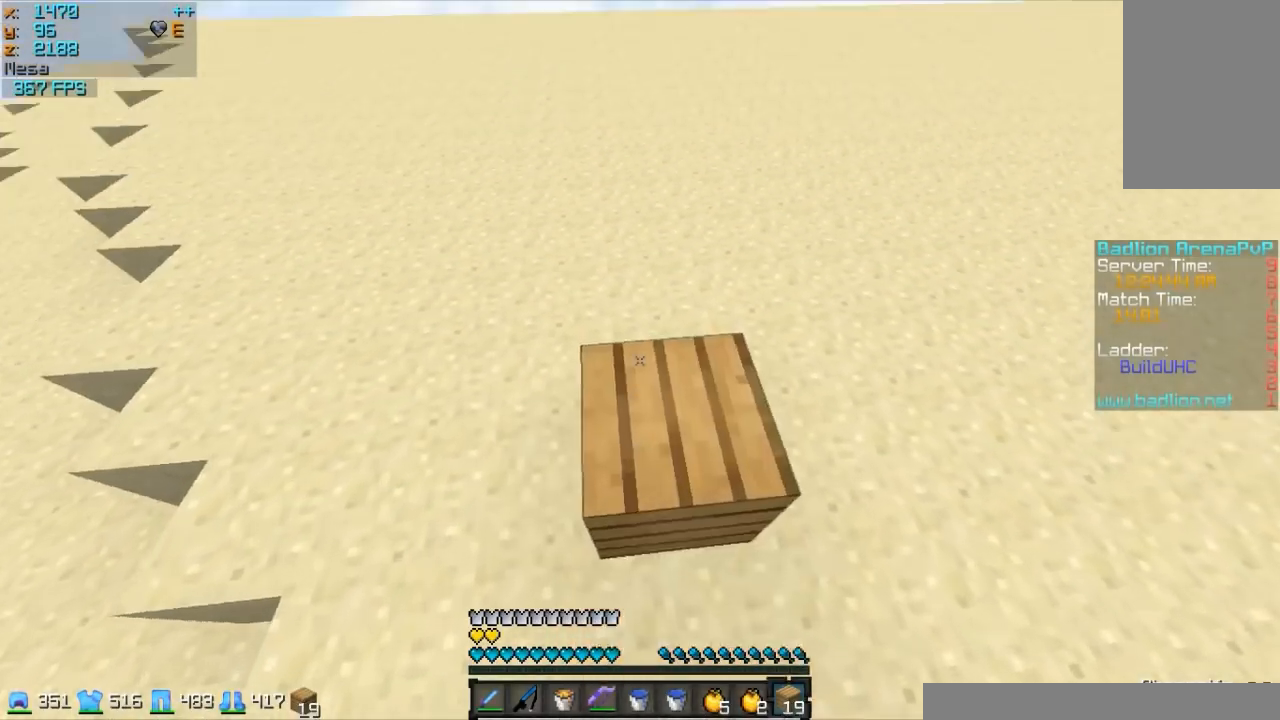
{"keys": ["w"], "mouse": [], "events": [[17, "mouse_right", "up"]]}
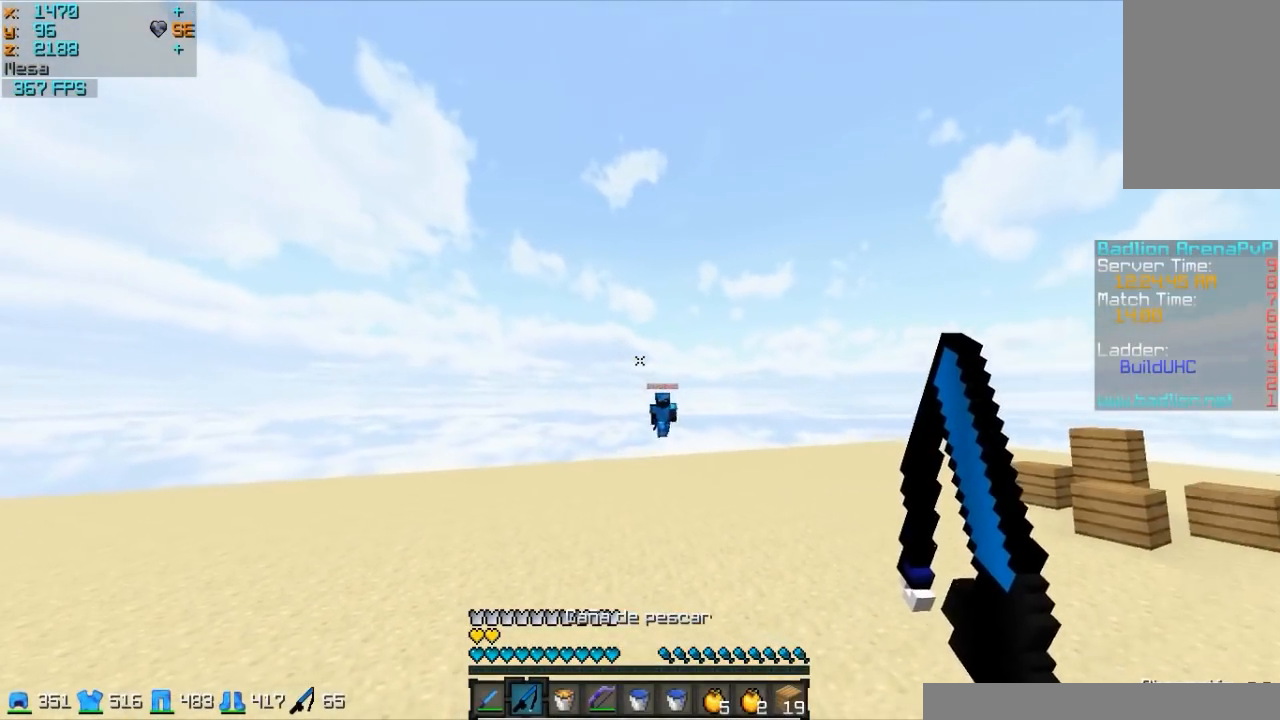
{"keys": ["a", "w"], "mouse": ["left", "right"], "events": [[117, "mouse_right", "down"], [167, "a", "down"], [217, "mouse_right", "up"], [417, "mouse_left", "down"], [417, "mouse_right", "down"]]}
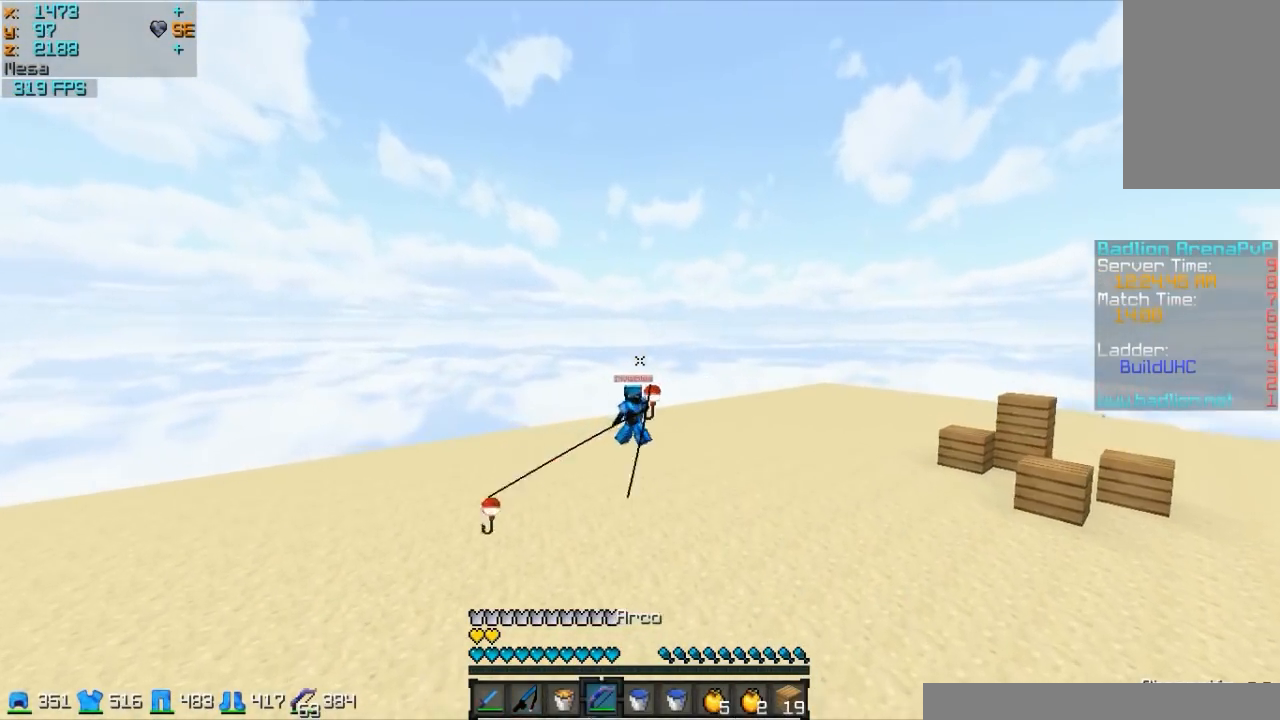
{"keys": ["a", "w"], "mouse": ["right"], "events": [[117, "mouse_left", "up"]]}
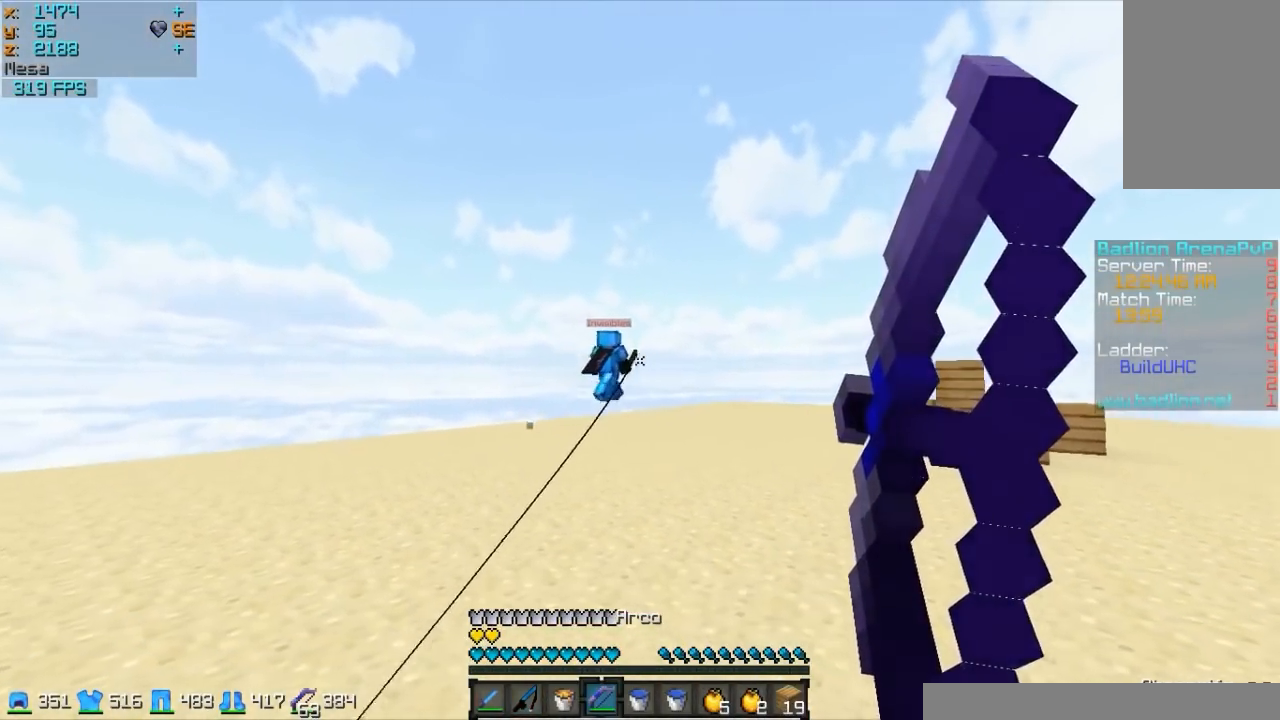
{"keys": ["a", "w"], "mouse": ["right"], "events": []}
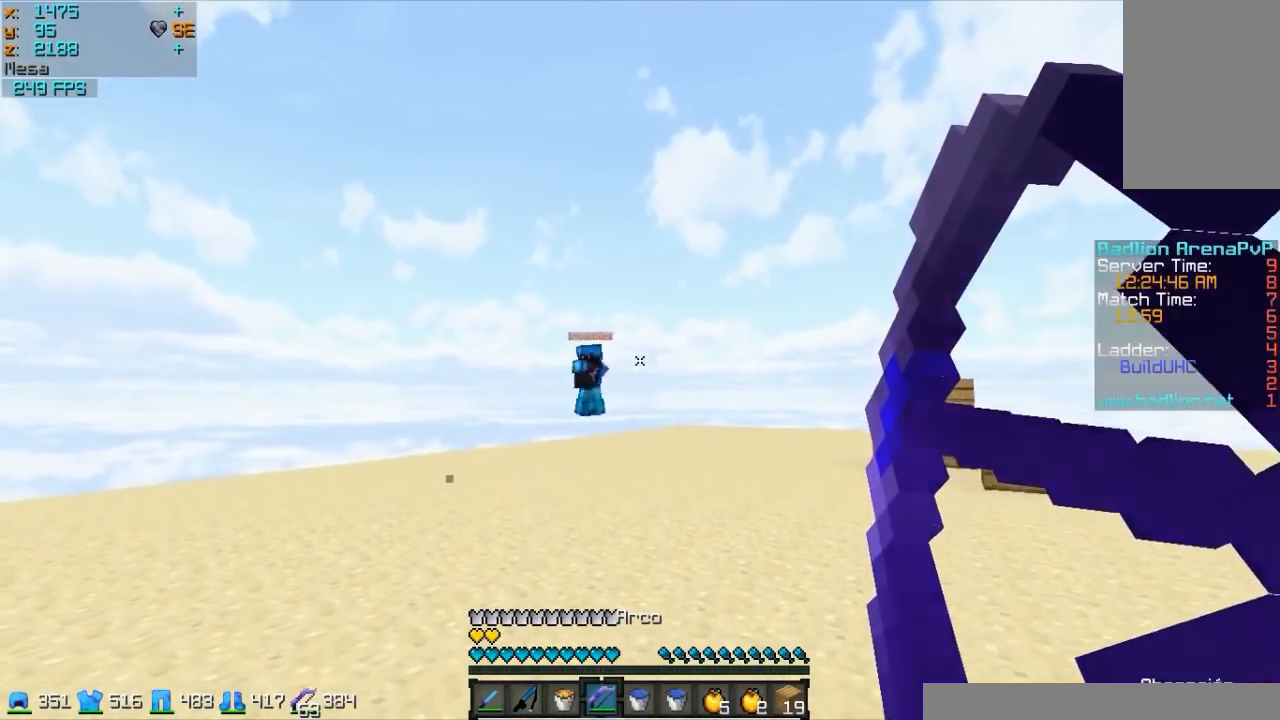
{"keys": ["d", "w"], "mouse": ["right"], "events": [[17, "a", "up"], [67, "mouse_right", "up"], [117, "mouse_left", "down"], [167, "mouse_right", "down"], [267, "mouse_left", "up"], [417, "d", "down"]]}
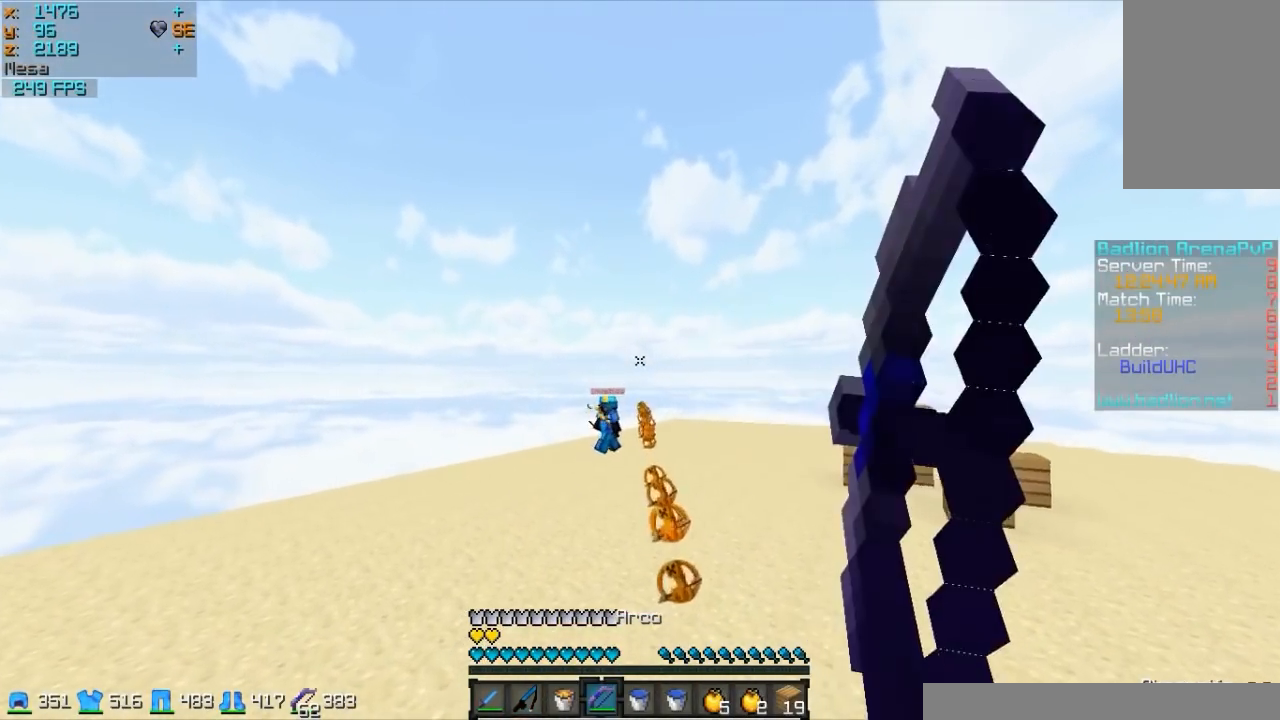
{"keys": ["d", "w"], "mouse": ["right"], "events": []}
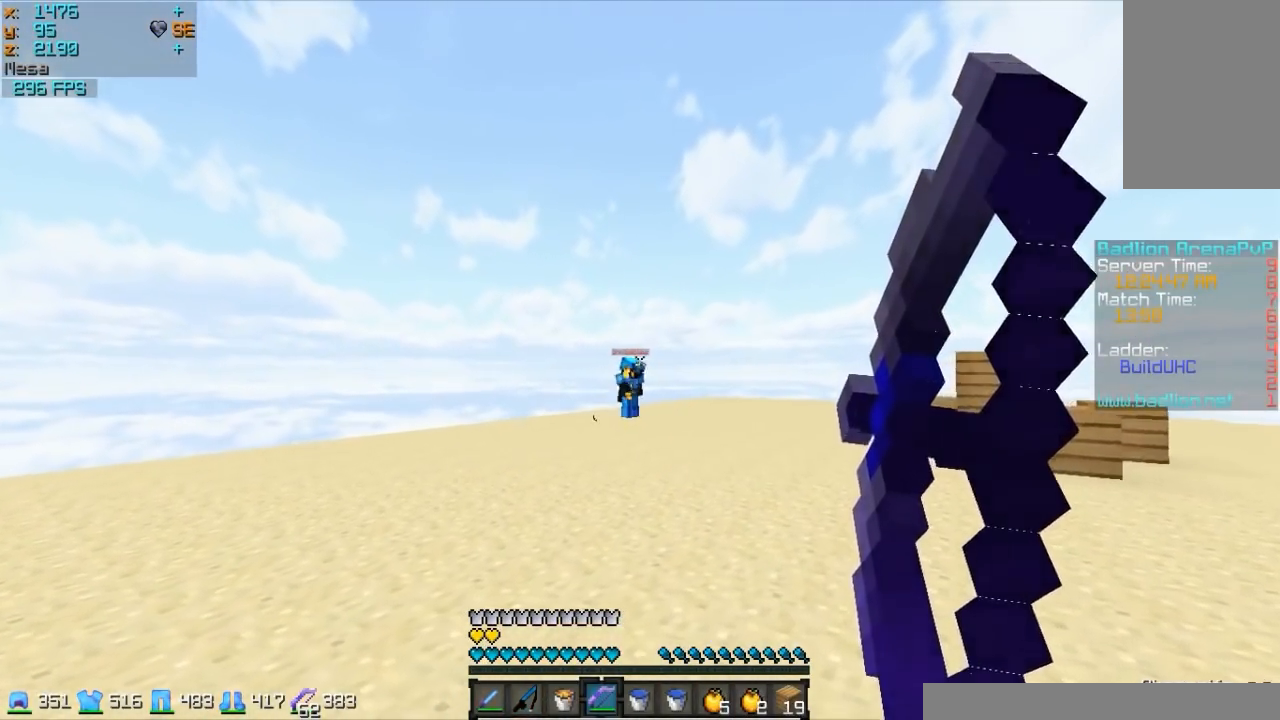
{"keys": ["a", "w"], "mouse": ["left", "right"], "events": [[367, "d", "up"], [367, "mouse_right", "up"], [417, "mouse_left", "down"], [467, "a", "down"], [467, "mouse_right", "down"]]}
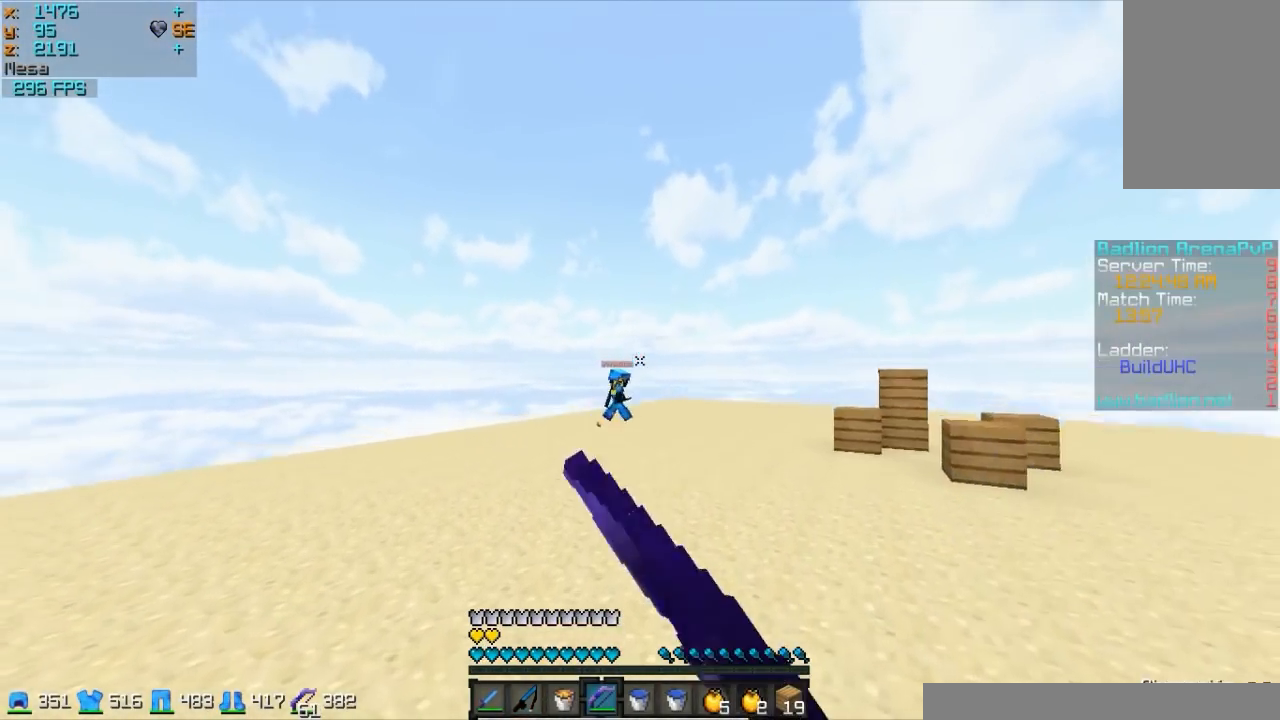
{"keys": ["a", "w"], "mouse": ["right"], "events": [[67, "mouse_left", "up"]]}
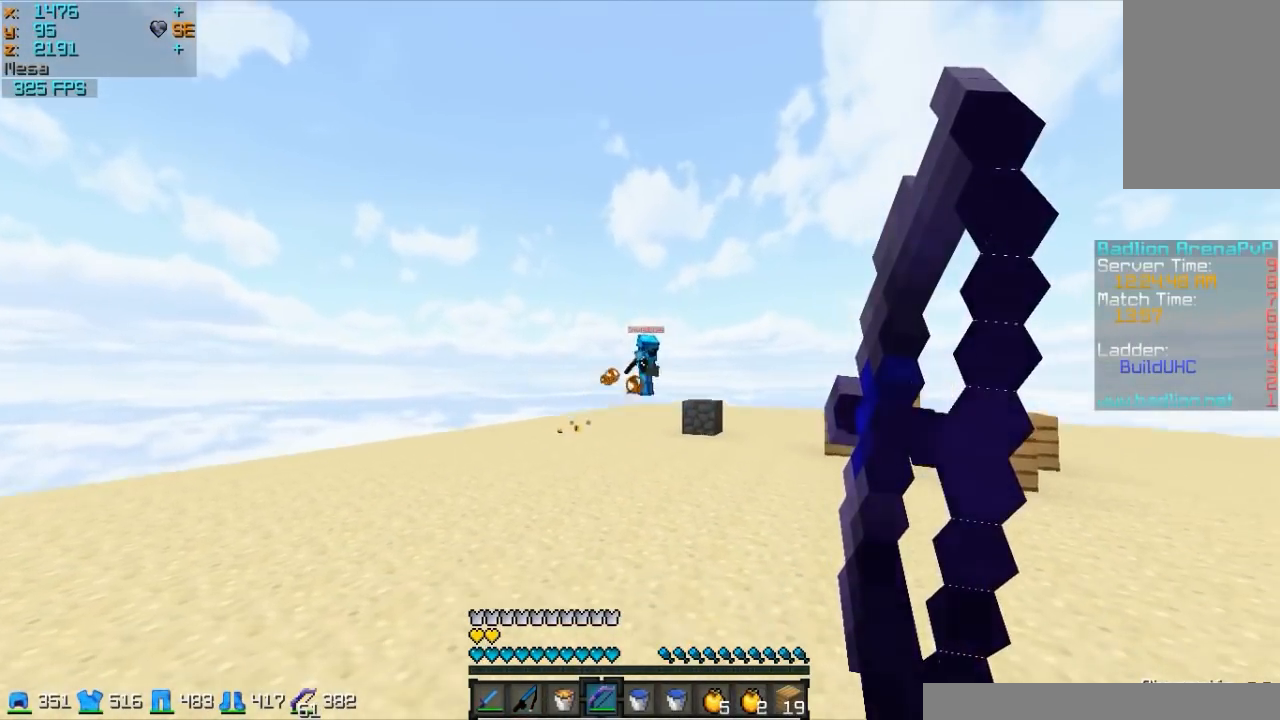
{"keys": ["a", "w"], "mouse": ["right"], "events": []}
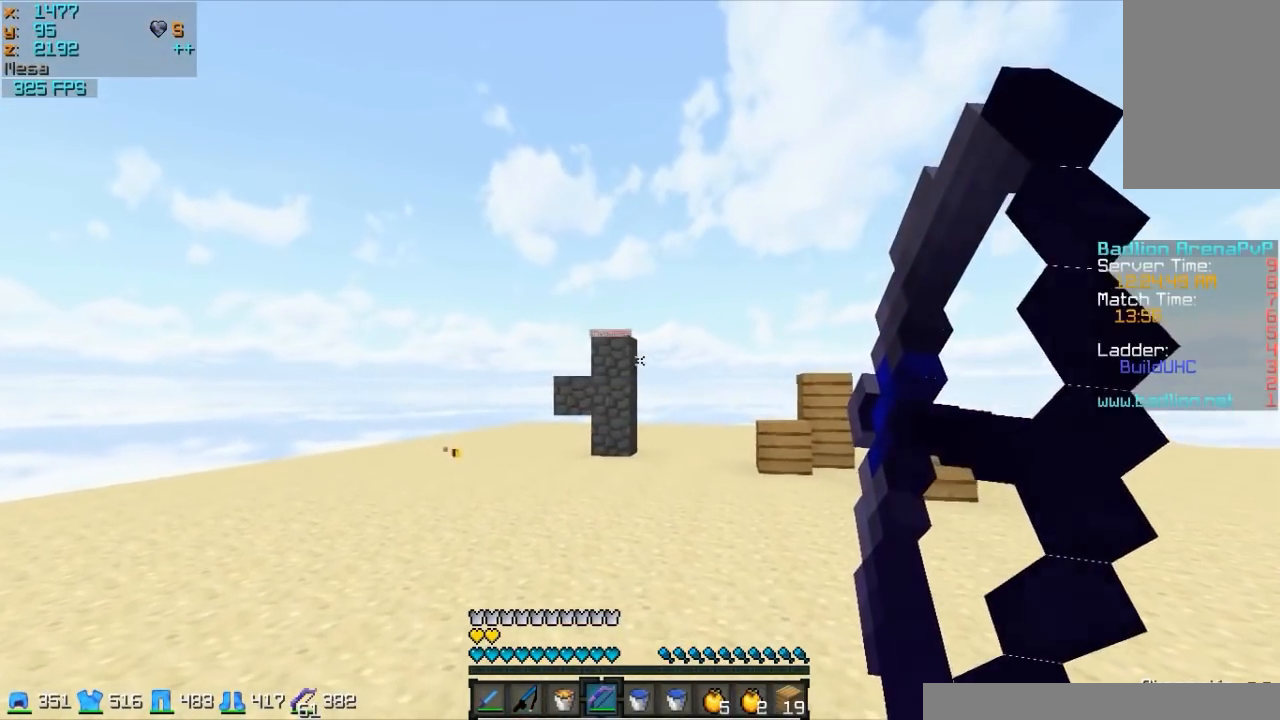
{"keys": ["w"], "mouse": [], "events": [[117, "mouse_right", "up"], [167, "a", "up"]]}
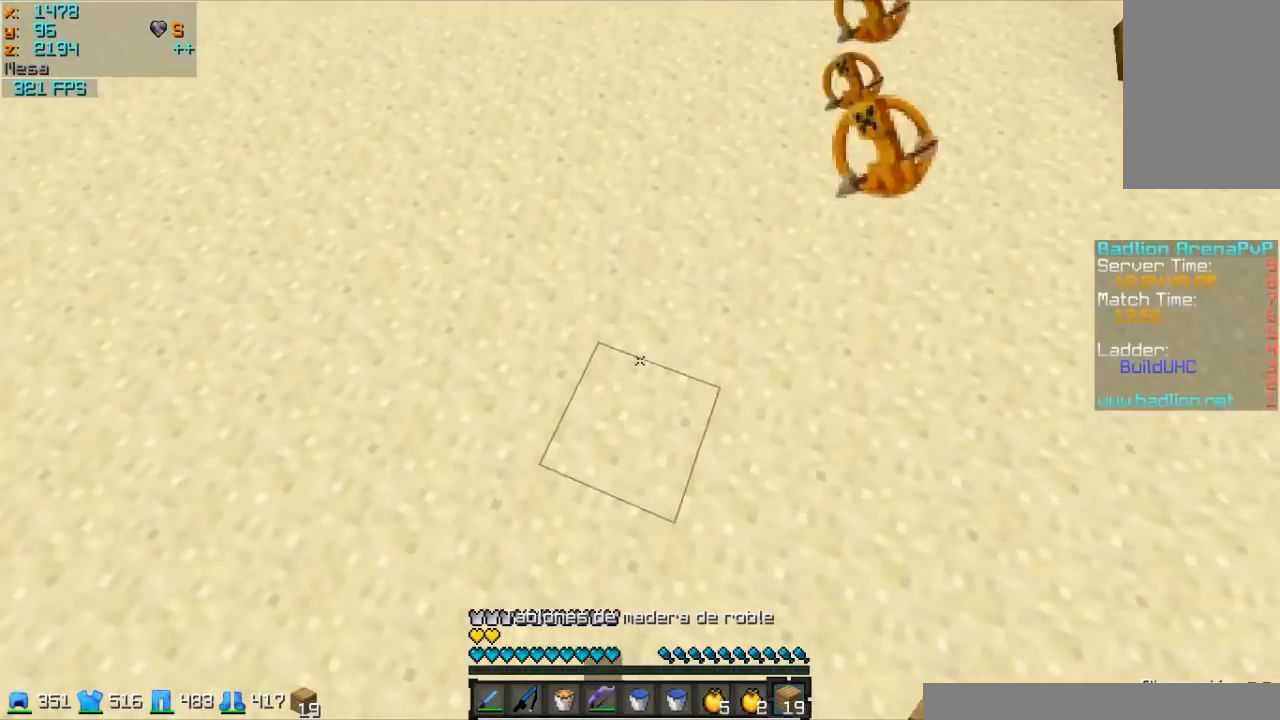
{"keys": ["w"], "mouse": [], "events": [[17, "mouse_right", "down"], [267, "mouse_right", "up"]]}
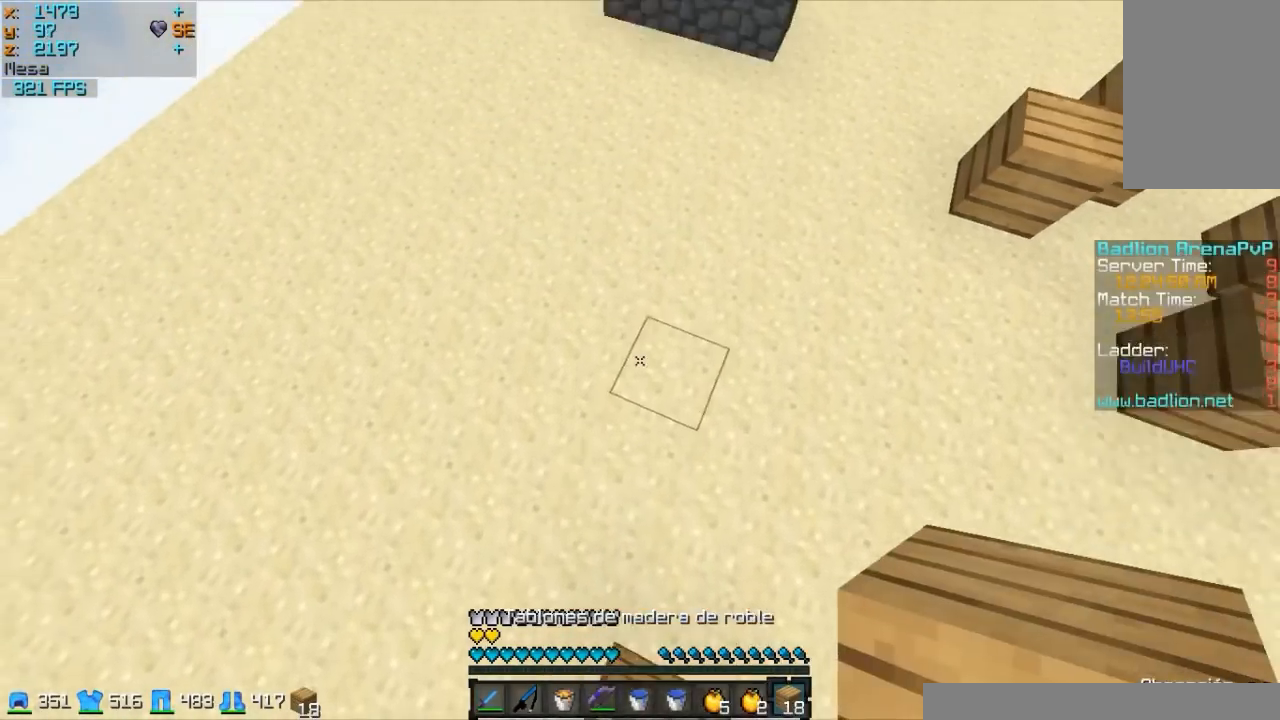
{"keys": ["w"], "mouse": ["right"], "events": [[17, "mouse_right", "down"], [117, "mouse_right", "up"], [167, "mouse_right", "down"], [267, "mouse_right", "up"], [317, "mouse_right", "down"]]}
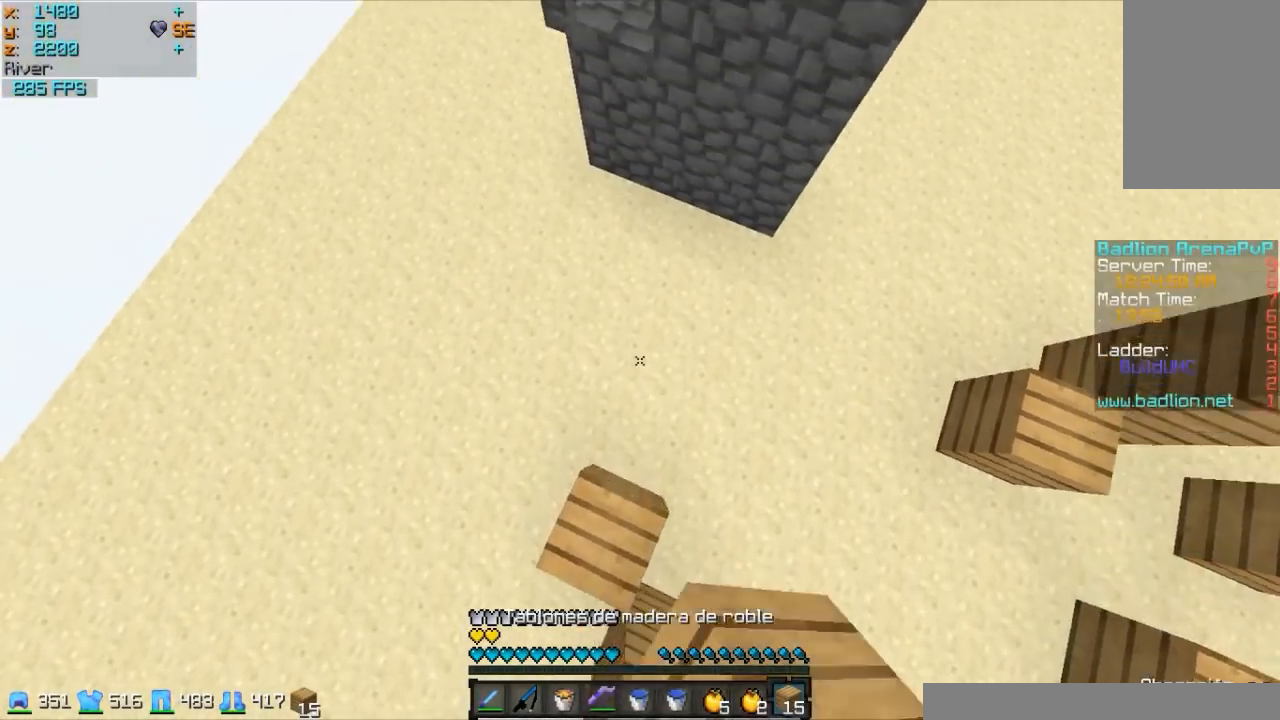
{"keys": ["w"], "mouse": [], "events": [[17, "a", "down"], [17, "mouse_right", "up"], [317, "mouse_right", "down"], [417, "a", "up"], [467, "mouse_right", "up"]]}
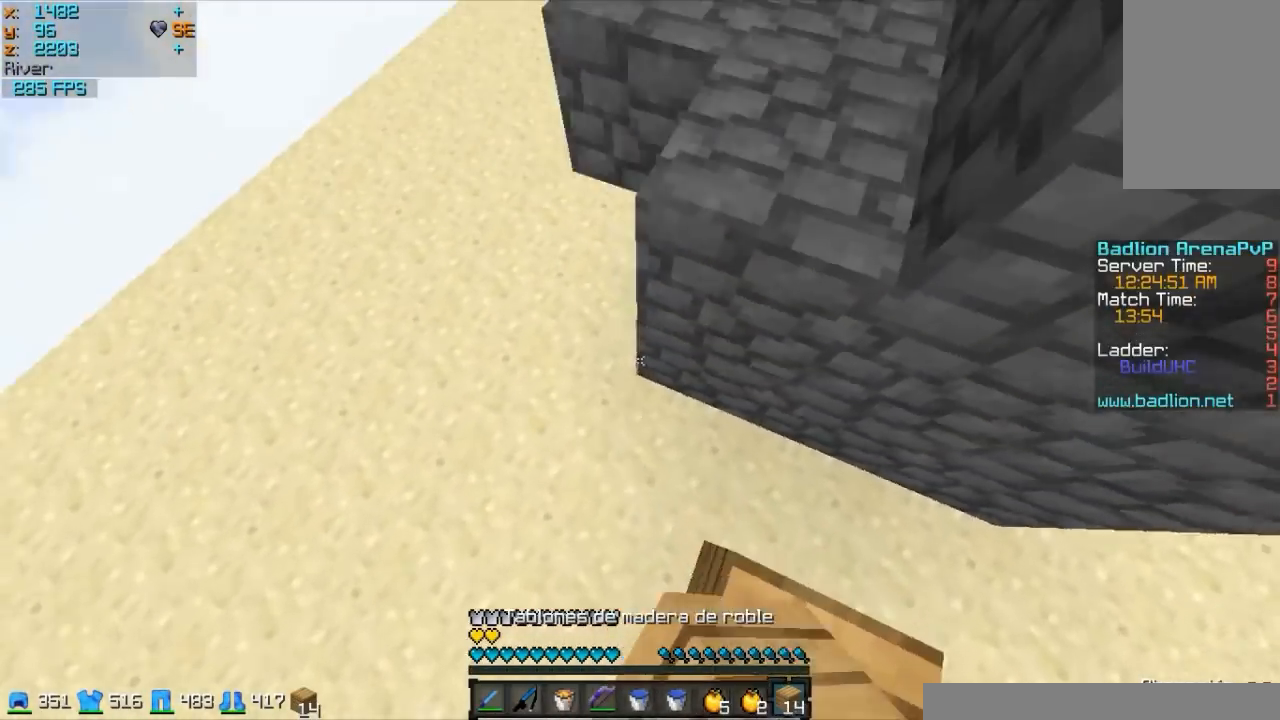
{"keys": ["d"], "mouse": [], "events": [[17, "d", "down"], [317, "mouse_right", "down"], [417, "mouse_right", "up"], [467, "w", "up"]]}
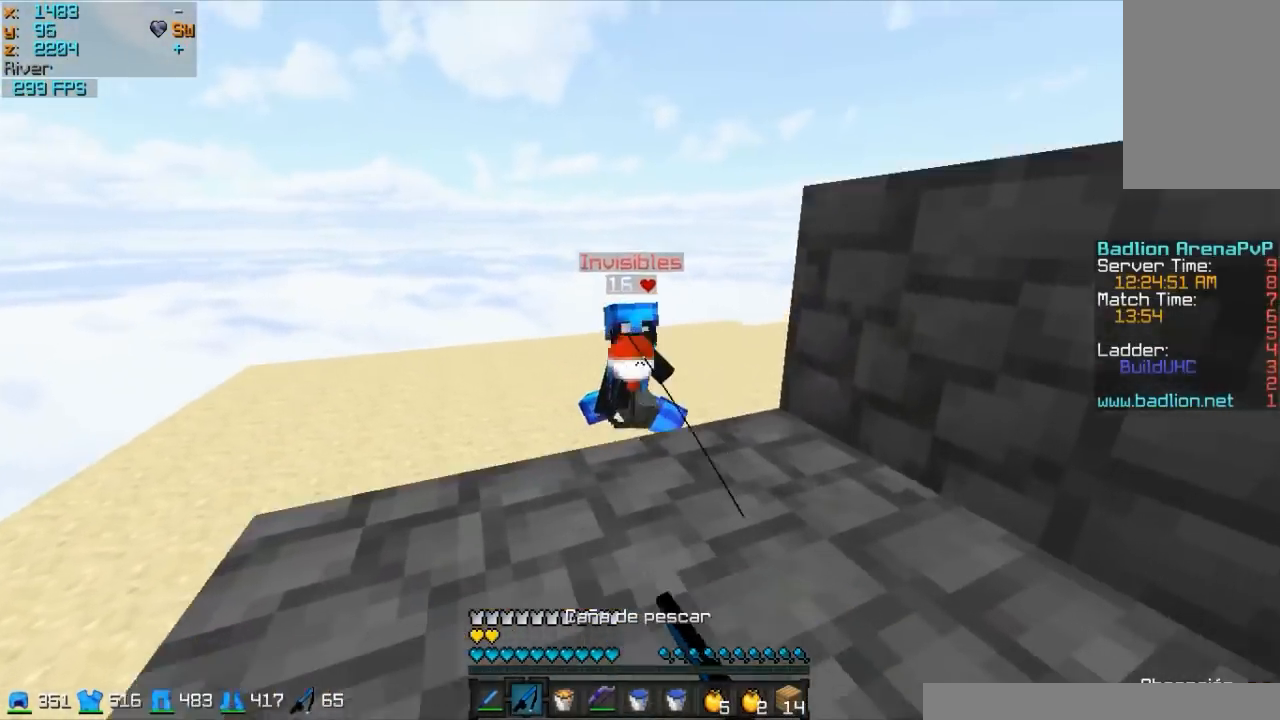
{"keys": ["s"], "mouse": [], "events": [[17, "mouse_right", "down"], [67, "mouse_right", "up"], [117, "s", "down"], [167, "mouse_right", "down"], [217, "d", "up"], [267, "mouse_right", "up"]]}
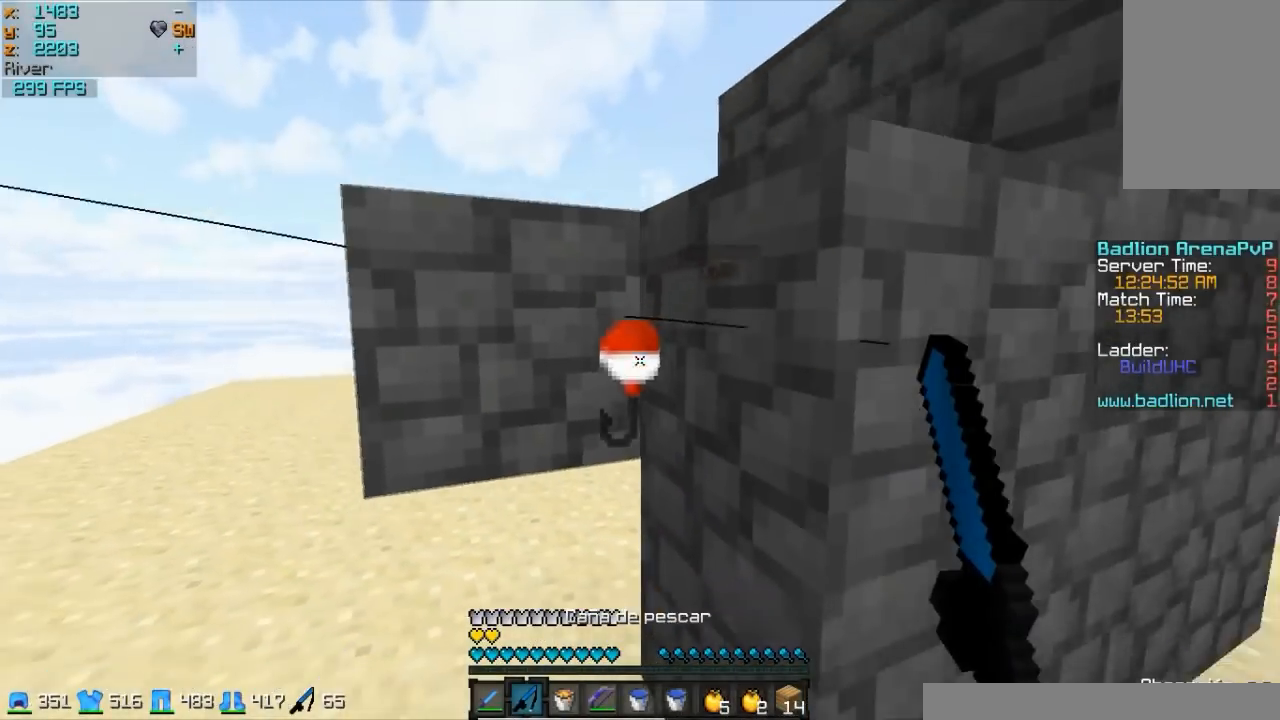
{"keys": ["d", "w"], "mouse": [], "events": [[17, "mouse_right", "down"], [67, "mouse_right", "up"], [167, "mouse_right", "down"], [217, "d", "down"], [267, "mouse_right", "up"], [267, "s", "up"], [367, "w", "down"], [417, "mouse_right", "down"], [467, "mouse_right", "up"]]}
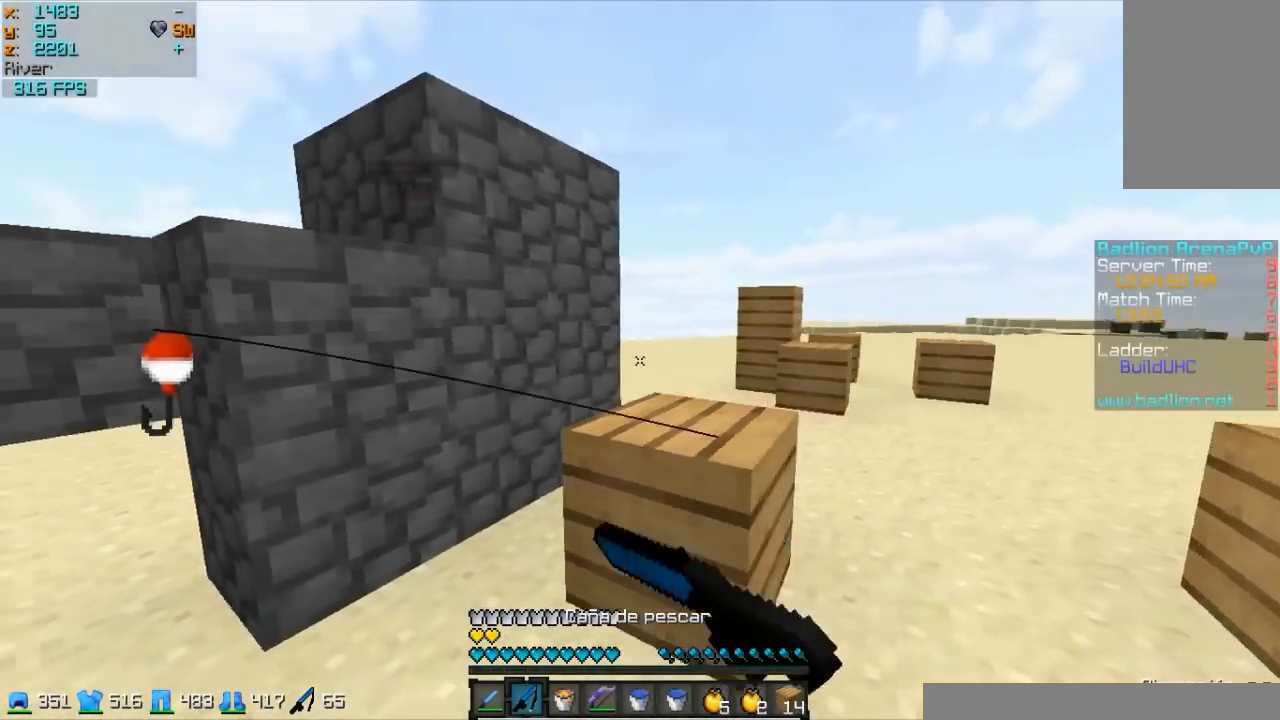
{"keys": ["w"], "mouse": ["right"], "events": [[67, "mouse_right", "down"], [117, "d", "up"], [167, "mouse_right", "up"], [267, "mouse_right", "down"], [317, "mouse_right", "up"], [417, "mouse_right", "down"]]}